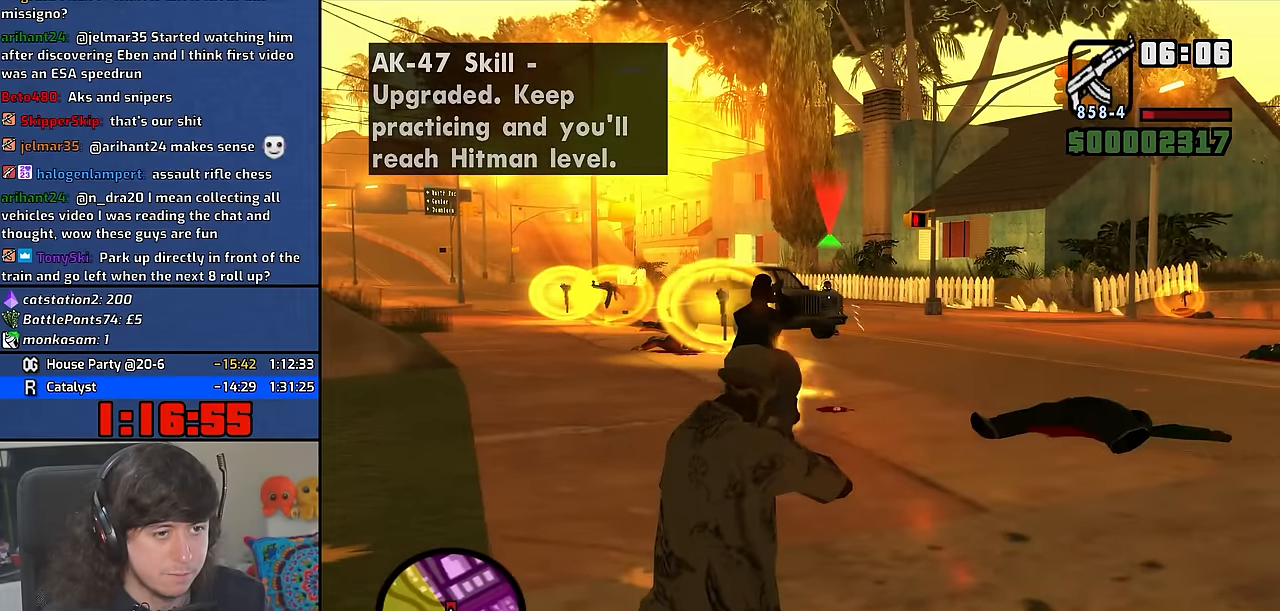
Gameplay with keyboard and mouse; each line is a JSON object with the keys and mouse buttons held at the frame after it. "events" lists presses ("down") and releases ("up") of "1", "2", "3", "4", "5", "6", "8", "a", "alt", "b", "c", "ctrl", "d", "down", "e", "escape", "f", "f1", "f2", "f3", "g", "h", "left", "n", "num2", "q", "r", "right", "s", "shift", "space", "t", "tab", "up", "v", "w", "x", "y", "z" and "mouse_wheel" between this image and that frame as [ms after this image, input, new state], when the widget could be followed in between. "mouse_wheel" = the "wheel" button of the "mouse" list. No other keys are recorded. "wheel" means that the mouse wheel is clicked or scrolled. Mouse movement is not recorded. Not read: other_keys.
{"keys": ["c"], "mouse": [], "events": [[450, "c", "down"]]}
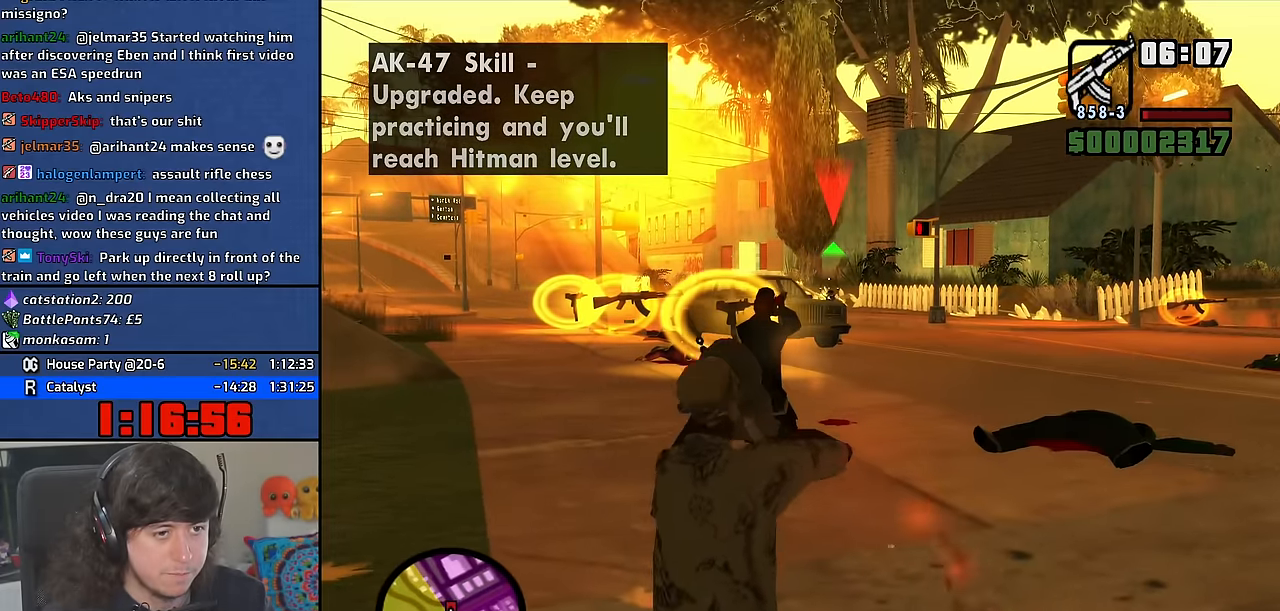
{"keys": [], "mouse": [], "events": [[33, "c", "up"]]}
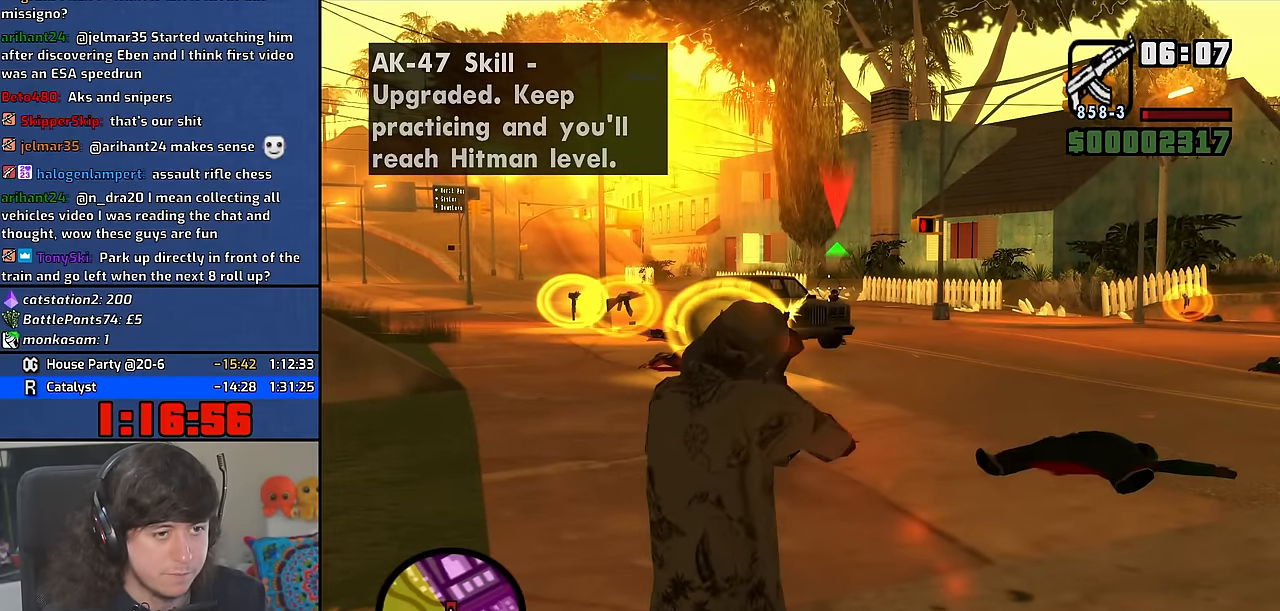
{"keys": [], "mouse": [], "events": []}
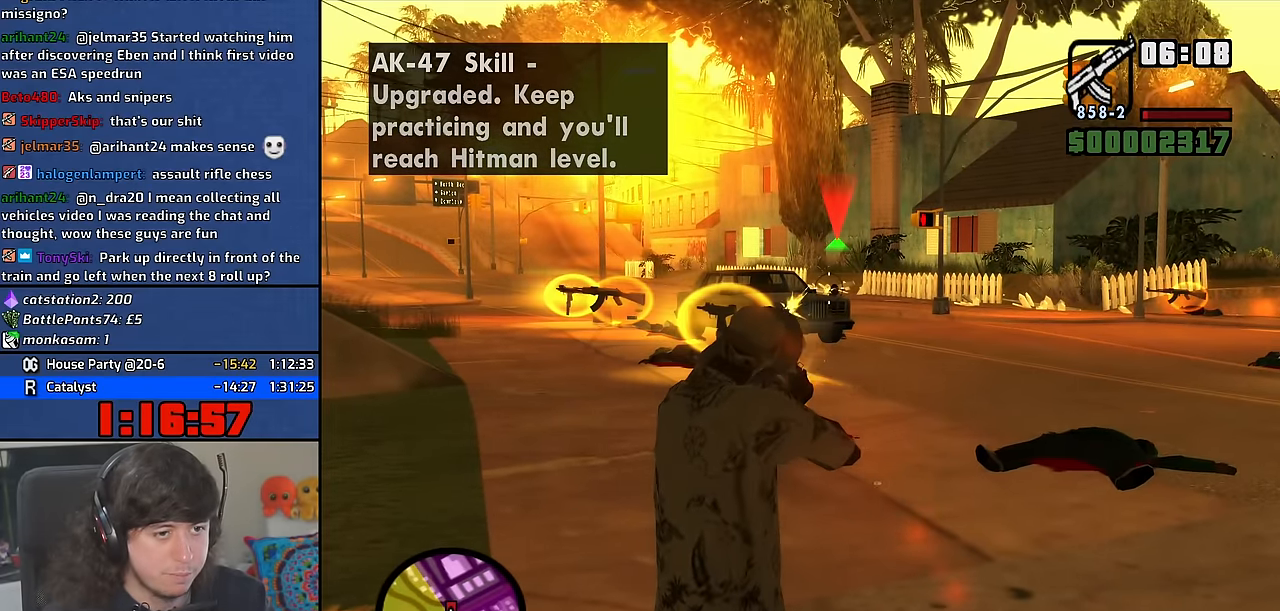
{"keys": [], "mouse": [], "events": [[450, "c", "down"], [500, "c", "up"]]}
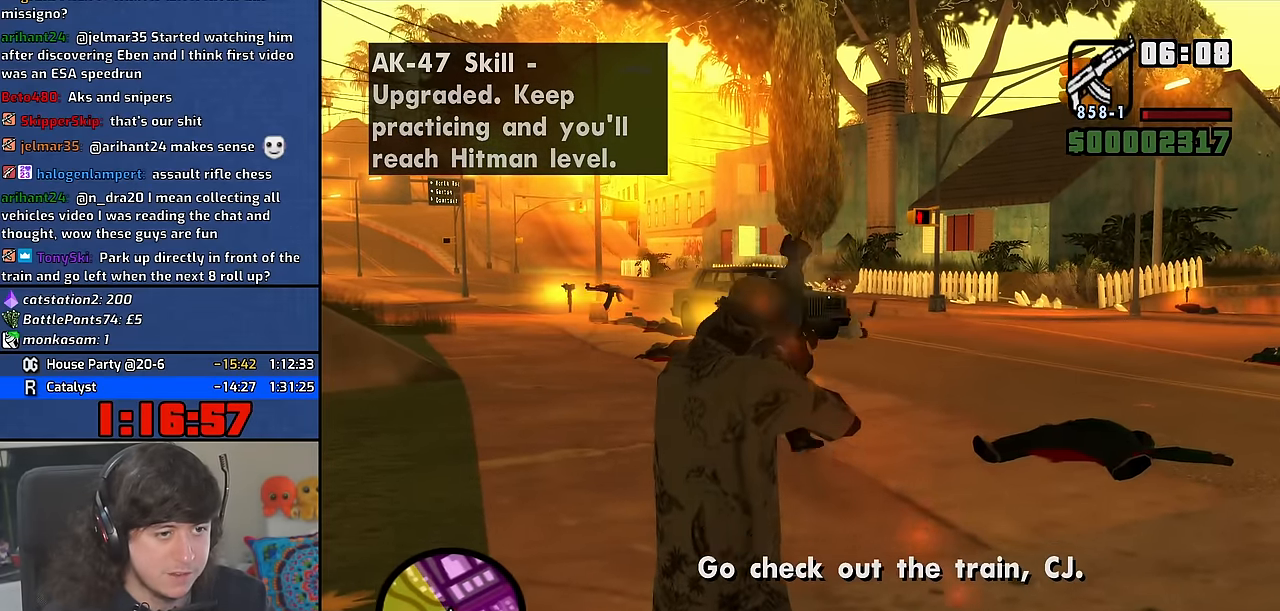
{"keys": ["d", "w"], "mouse": [], "events": [[216, "mouse_wheel", "down"], [216, "w", "down"], [366, "mouse_wheel", "up"], [383, "d", "down"], [416, "space", "down"], [483, "space", "up"]]}
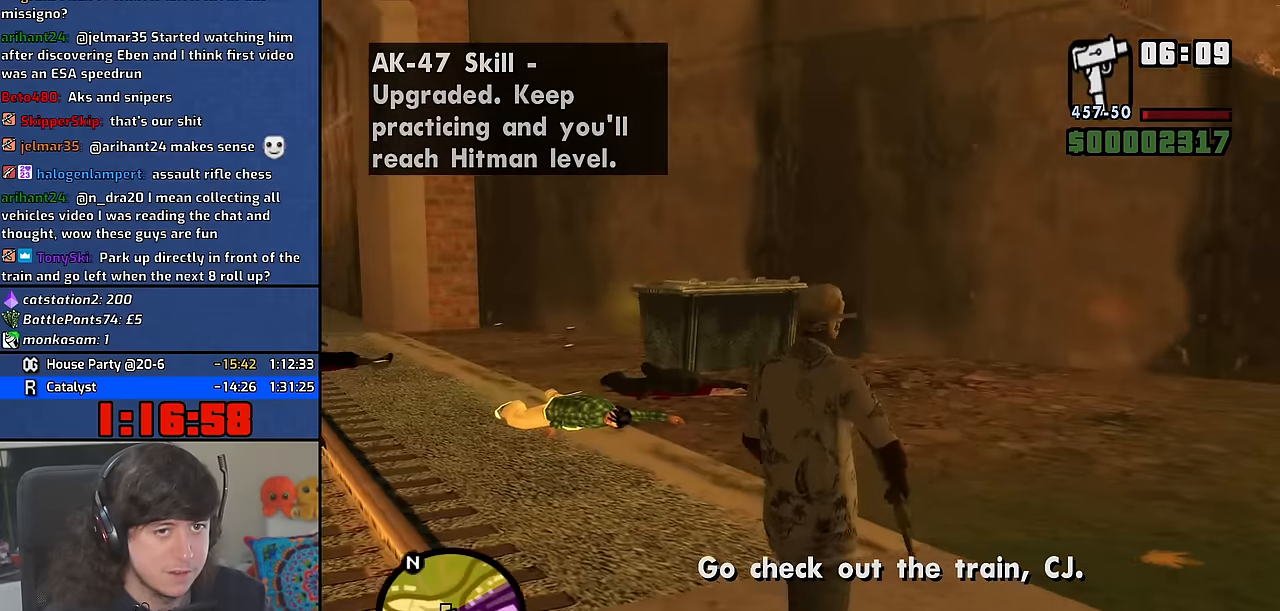
{"keys": ["w"], "mouse": [], "events": [[133, "mouse_wheel", "down"], [266, "mouse_wheel", "up"], [333, "d", "up"]]}
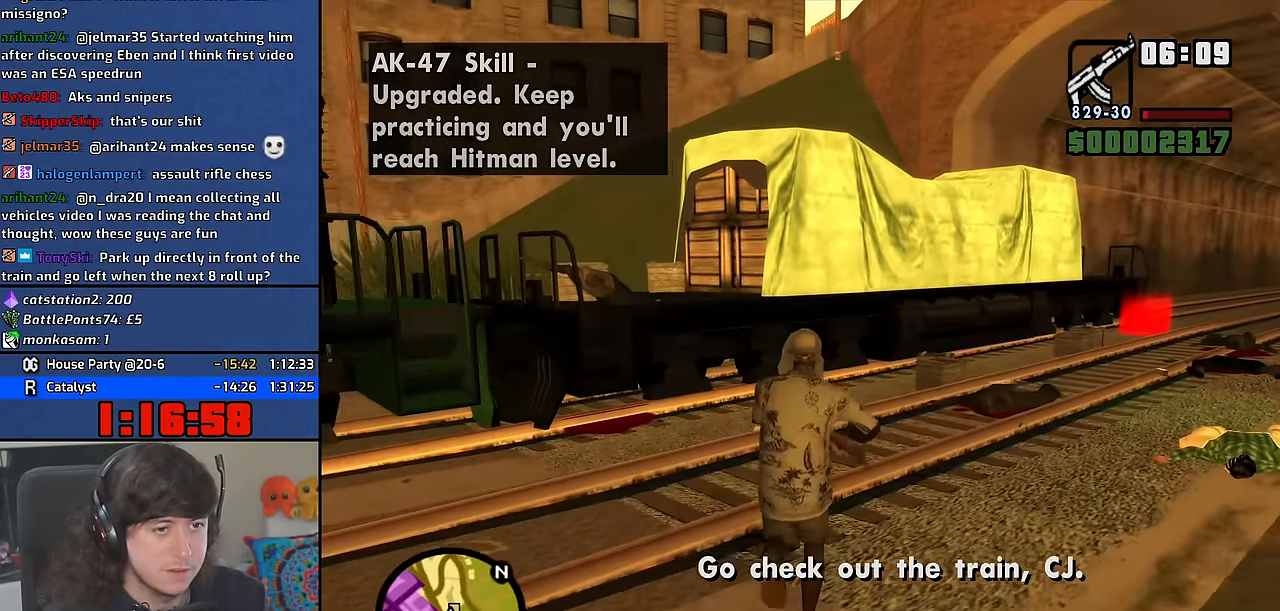
{"keys": ["d", "w"], "mouse": [], "events": [[233, "d", "down"], [316, "space", "down"], [416, "space", "up"]]}
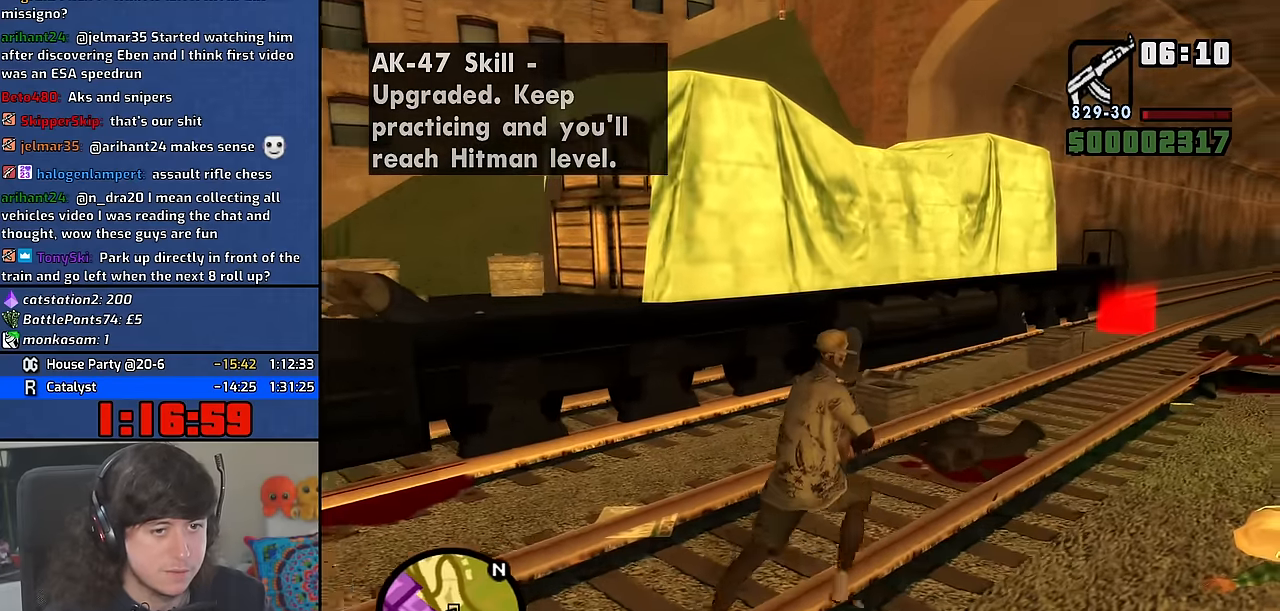
{"keys": ["d", "w"], "mouse": [], "events": []}
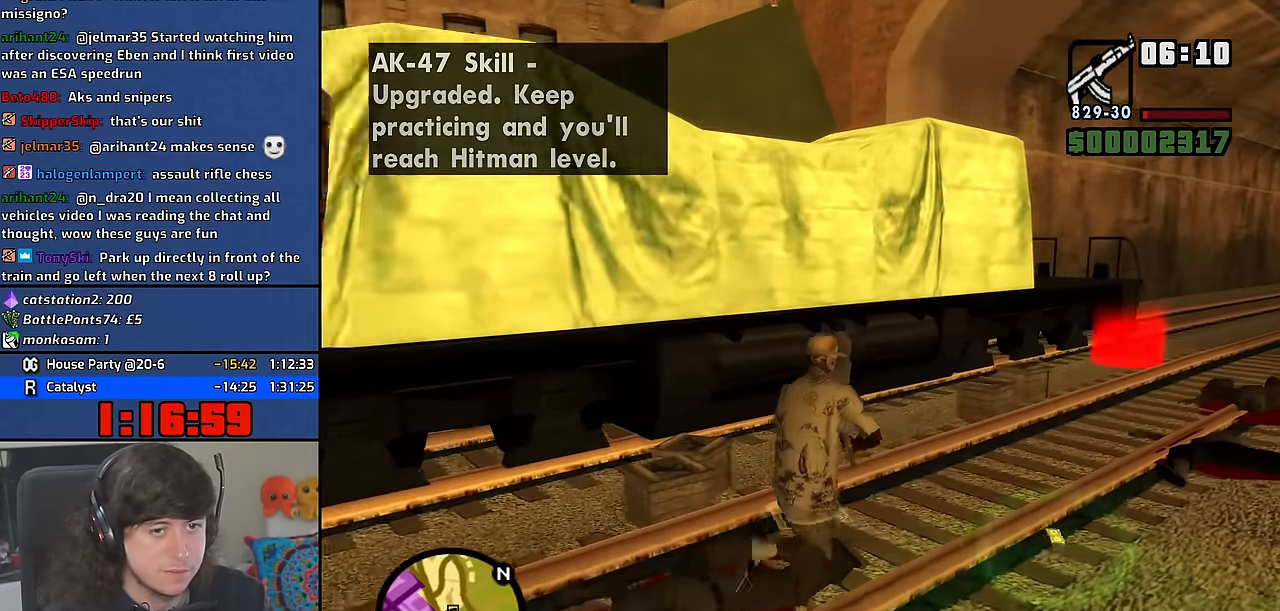
{"keys": ["d", "w"], "mouse": [], "events": []}
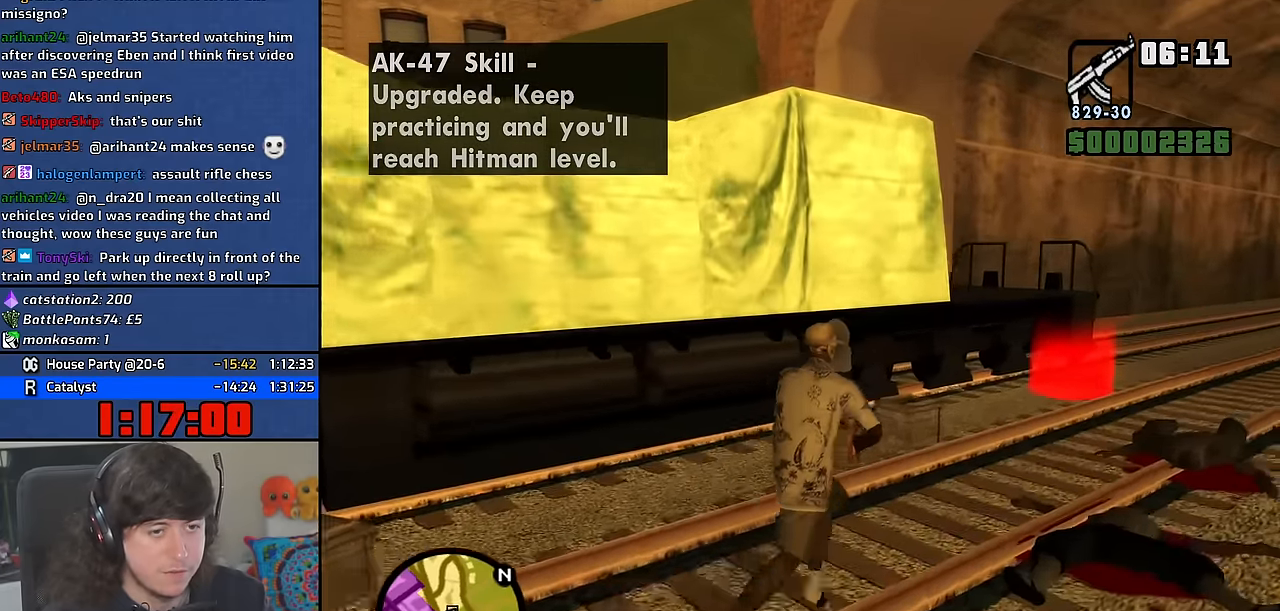
{"keys": ["d"], "mouse": [], "events": [[266, "w", "up"]]}
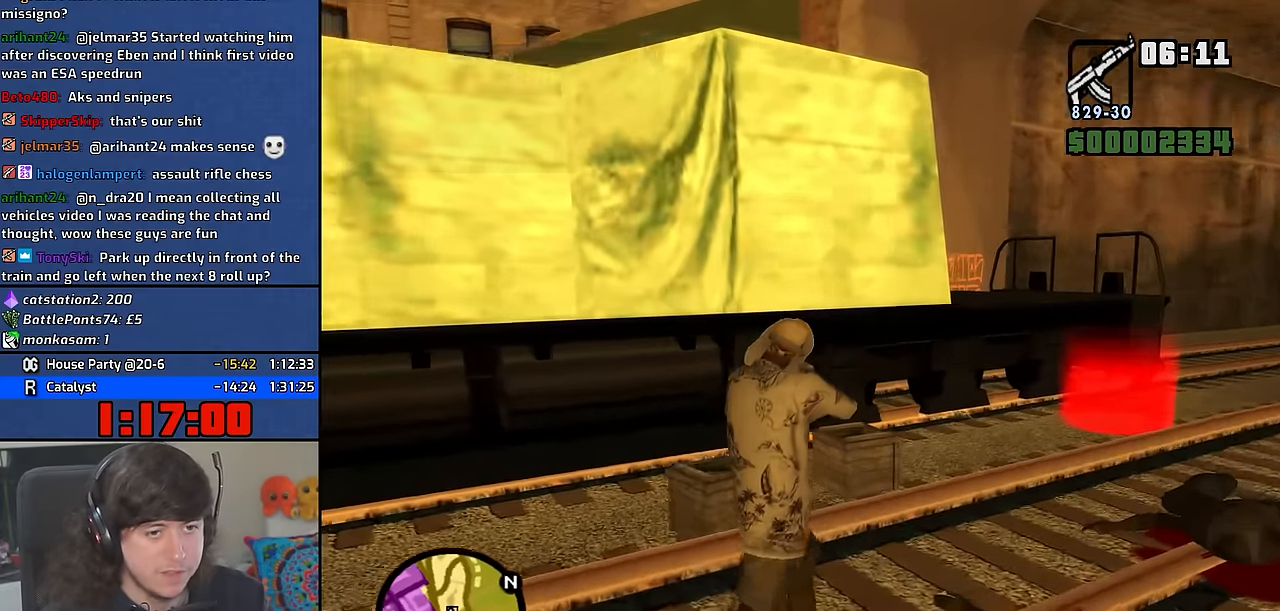
{"keys": ["d"], "mouse": [], "events": []}
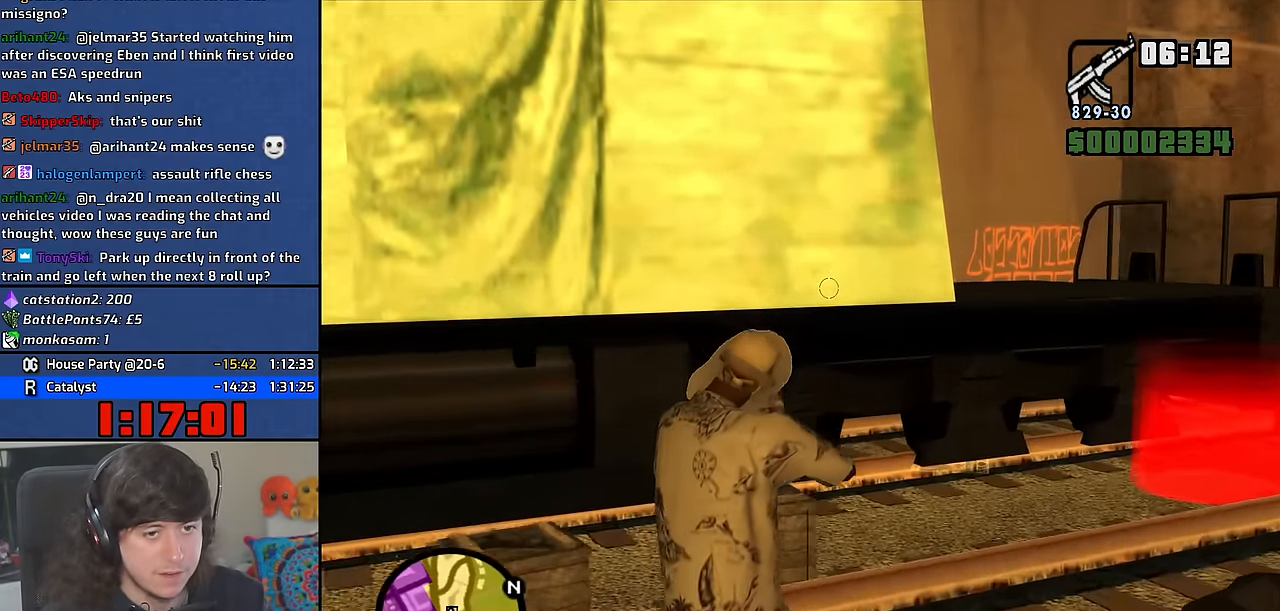
{"keys": ["d"], "mouse": [], "events": []}
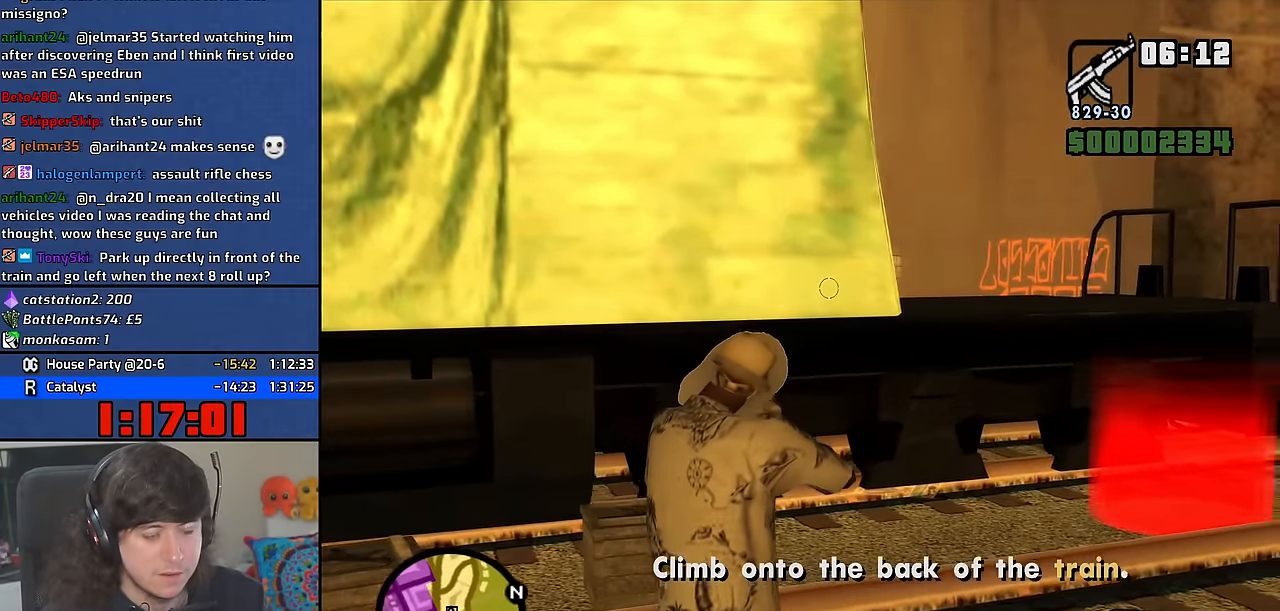
{"keys": ["d"], "mouse": [], "events": []}
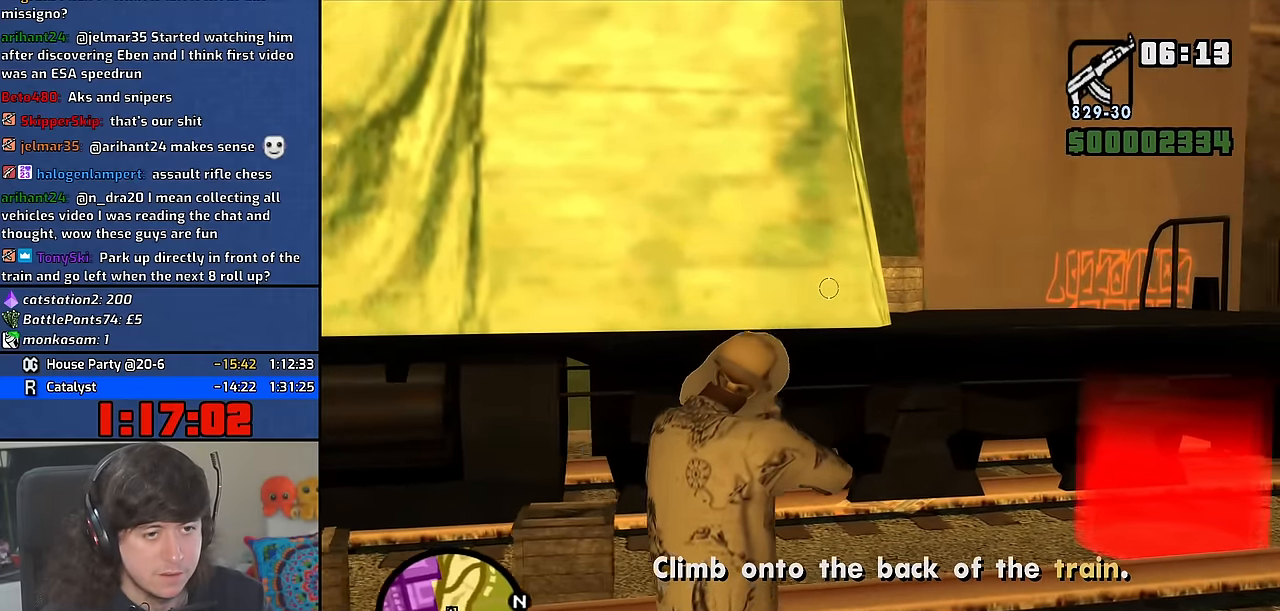
{"keys": ["d"], "mouse": [], "events": []}
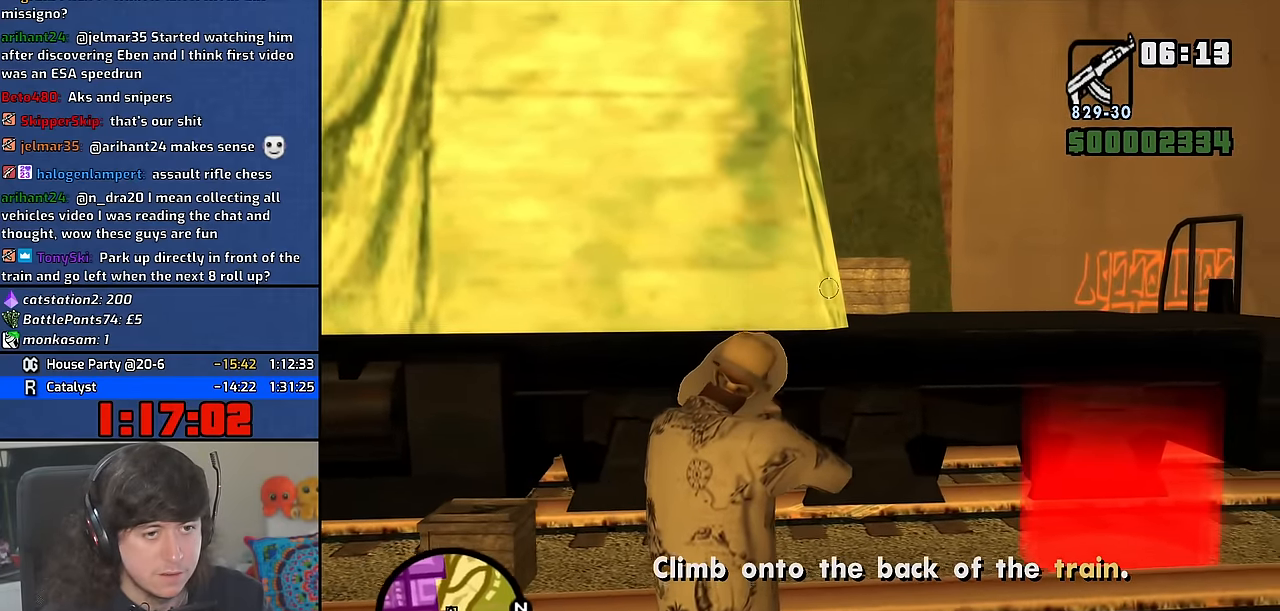
{"keys": ["d"], "mouse": [], "events": []}
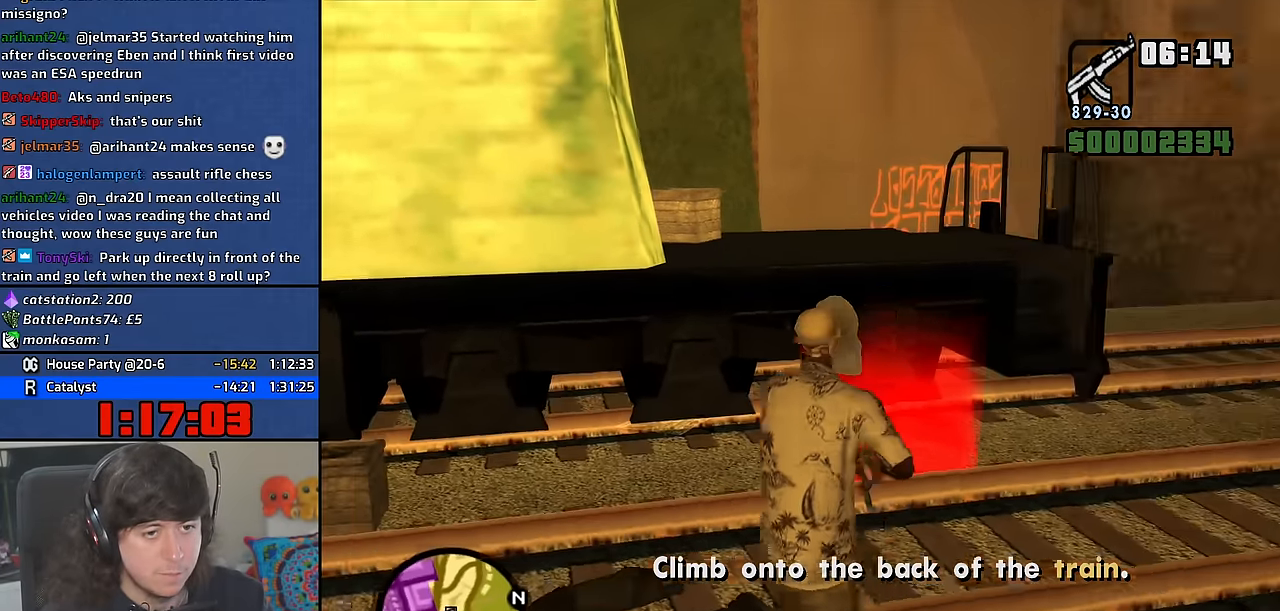
{"keys": ["d"], "mouse": [], "events": []}
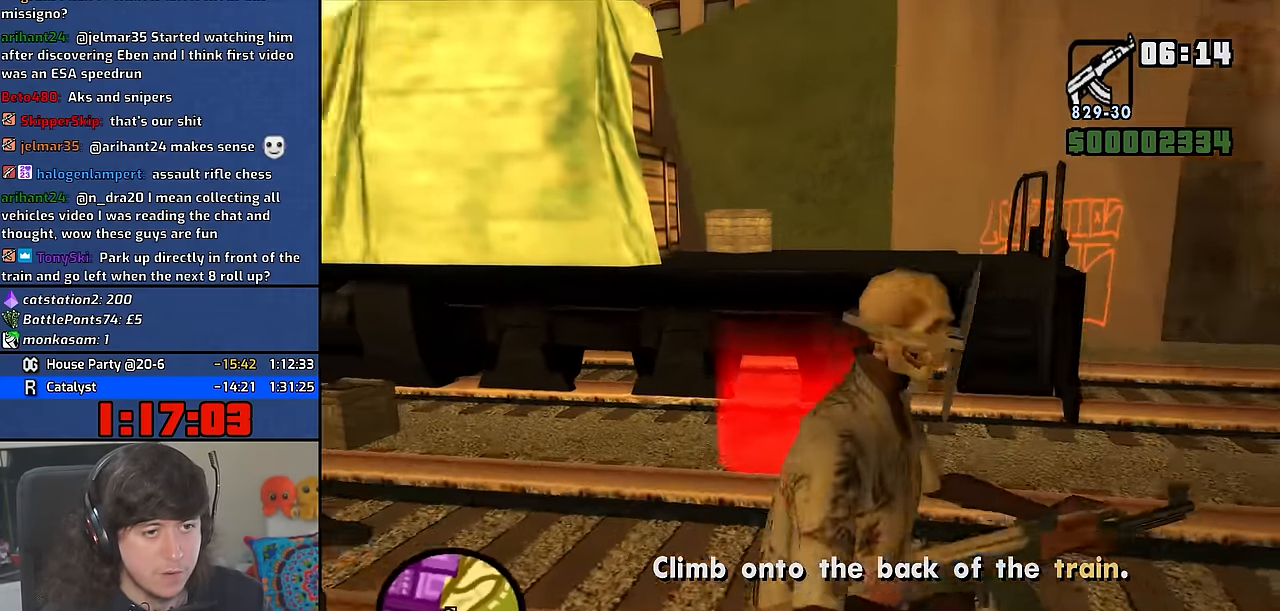
{"keys": ["d", "w"], "mouse": [], "events": [[133, "w", "down"]]}
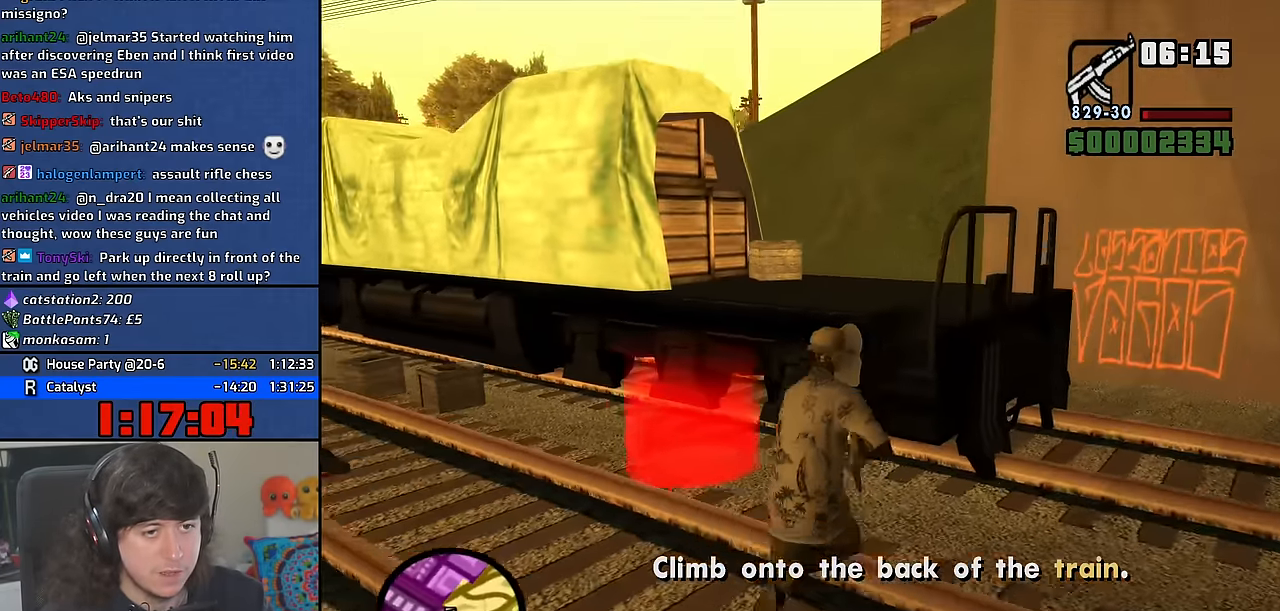
{"keys": ["d"], "mouse": [], "events": [[83, "w", "up"]]}
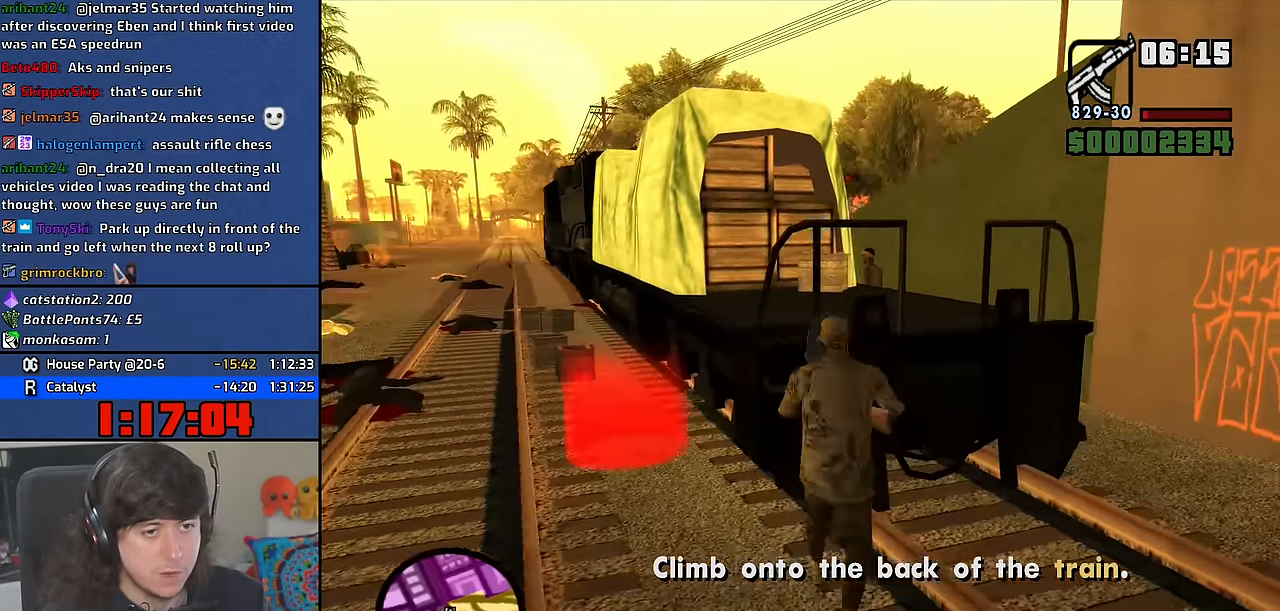
{"keys": [], "mouse": [], "events": [[133, "d", "up"], [350, "d", "down"], [383, "d", "up"]]}
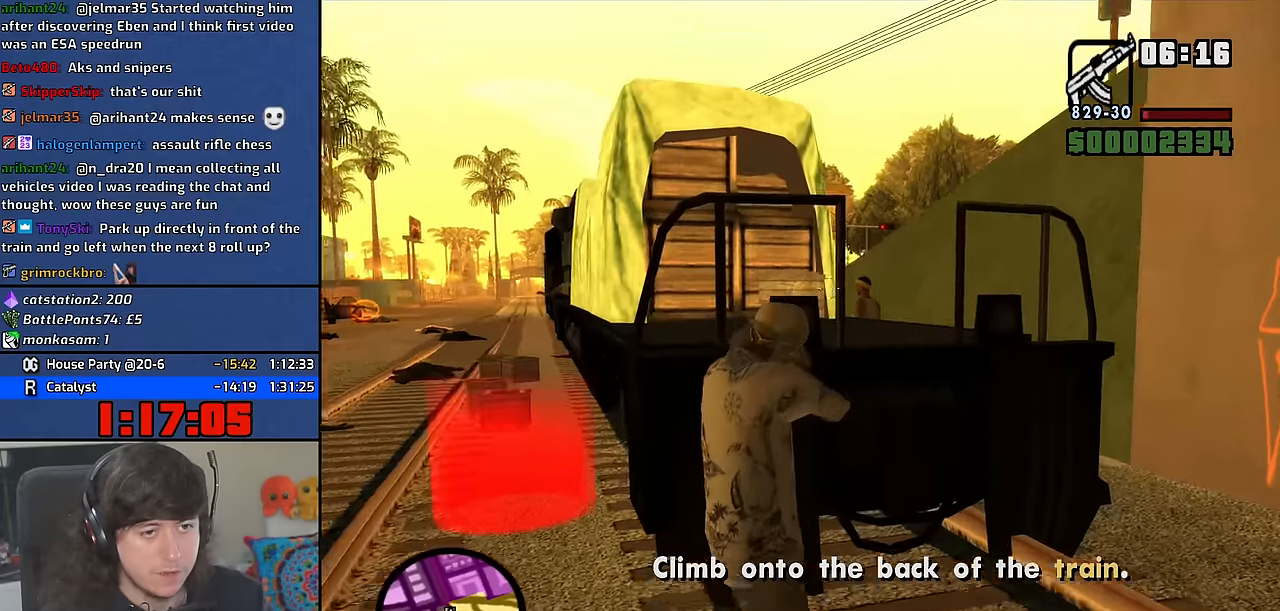
{"keys": [], "mouse": [], "events": []}
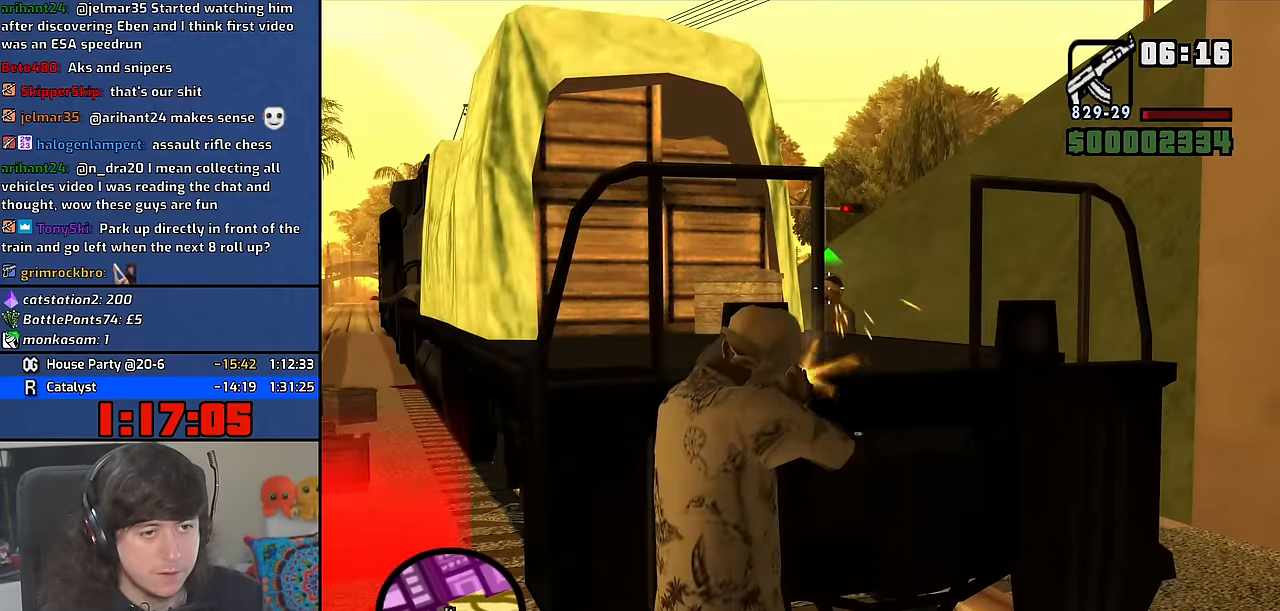
{"keys": [], "mouse": [], "events": [[216, "d", "down"], [433, "d", "up"]]}
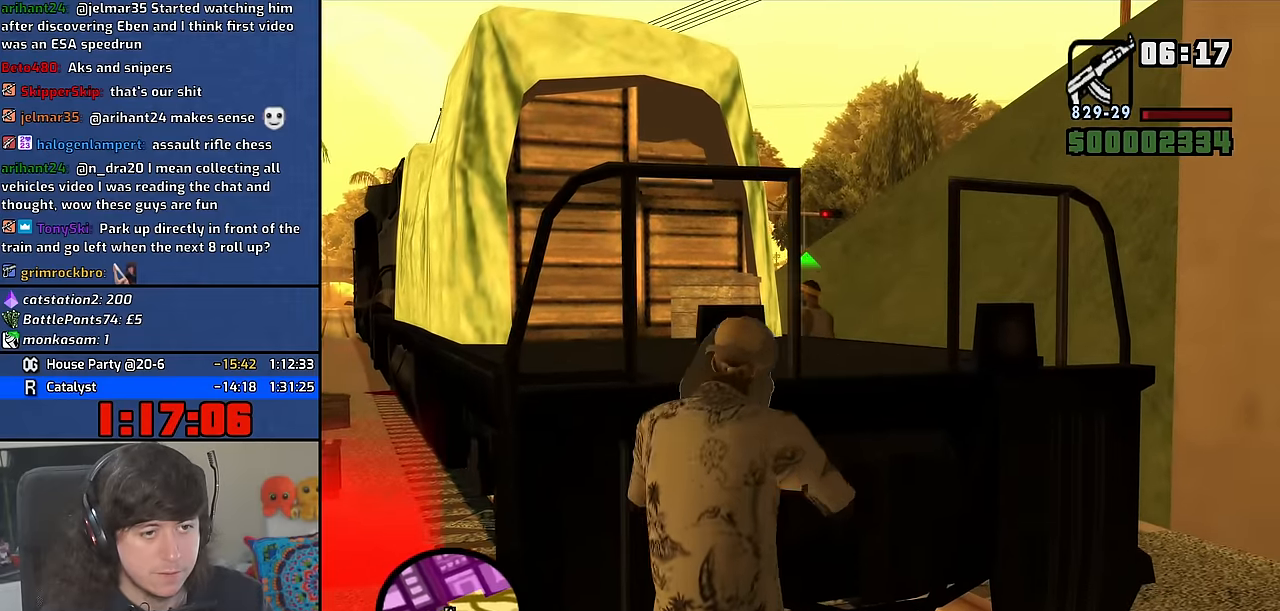
{"keys": [], "mouse": [], "events": [[100, "d", "down"], [200, "d", "up"]]}
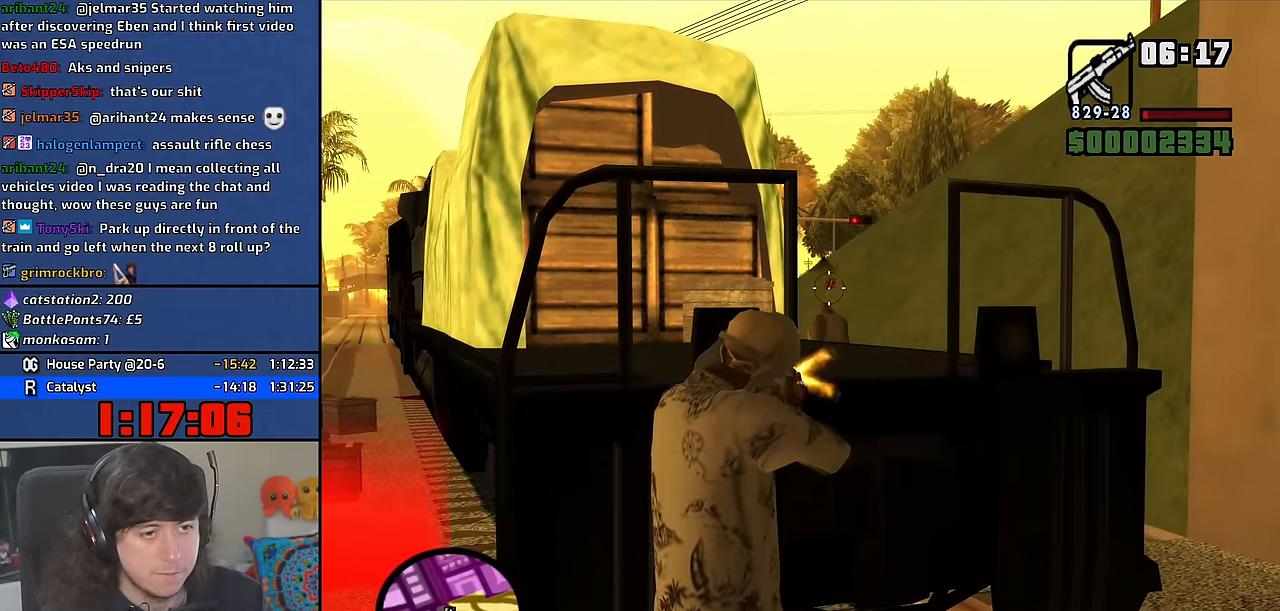
{"keys": ["a", "space", "w"], "mouse": [], "events": [[250, "a", "down"], [250, "w", "down"], [316, "mouse_wheel", "down"], [466, "mouse_wheel", "up"], [483, "space", "down"]]}
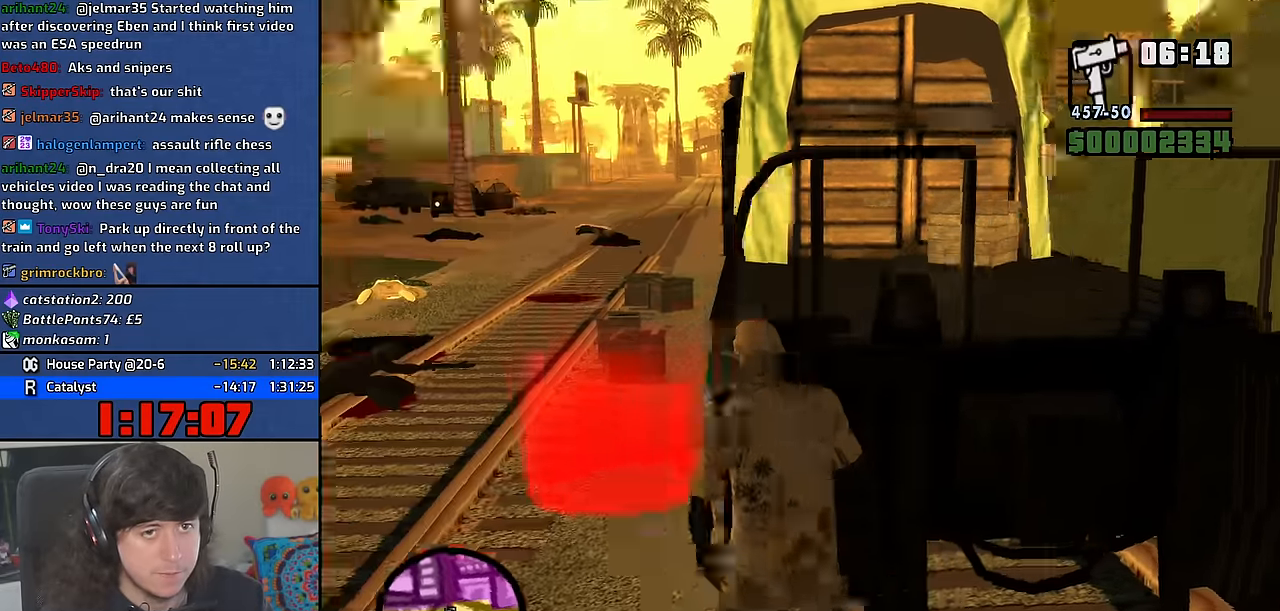
{"keys": [], "mouse": [], "events": [[66, "space", "up"], [266, "a", "up"], [466, "w", "up"]]}
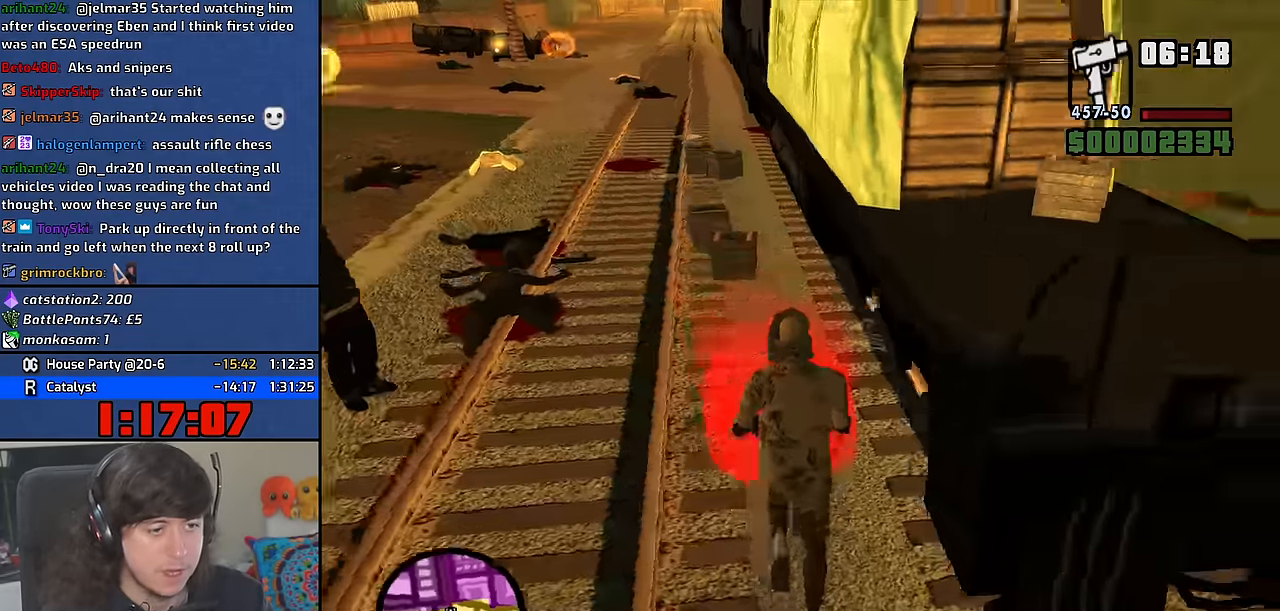
{"keys": ["d"], "mouse": [], "events": [[133, "space", "down"], [166, "a", "down"], [200, "space", "up"], [233, "a", "up"], [333, "space", "down"], [383, "a", "down"], [383, "w", "down"], [416, "space", "up"], [450, "a", "up"], [450, "w", "up"], [483, "d", "down"]]}
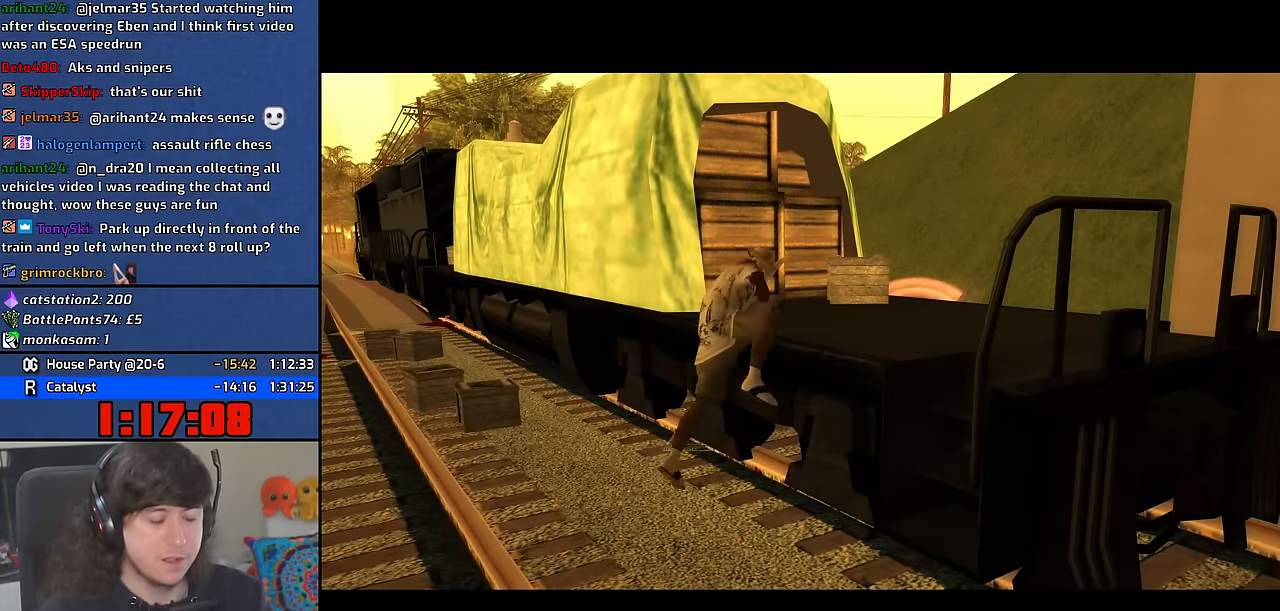
{"keys": ["space"], "mouse": [], "events": [[33, "space", "down"], [66, "d", "up"], [100, "a", "down"], [100, "w", "down"], [133, "space", "up"], [200, "a", "up"], [200, "w", "up"], [216, "d", "down"], [250, "space", "down"], [300, "d", "up"], [350, "a", "down"], [350, "space", "up"], [350, "w", "down"], [383, "a", "up"], [400, "w", "up"], [466, "space", "down"]]}
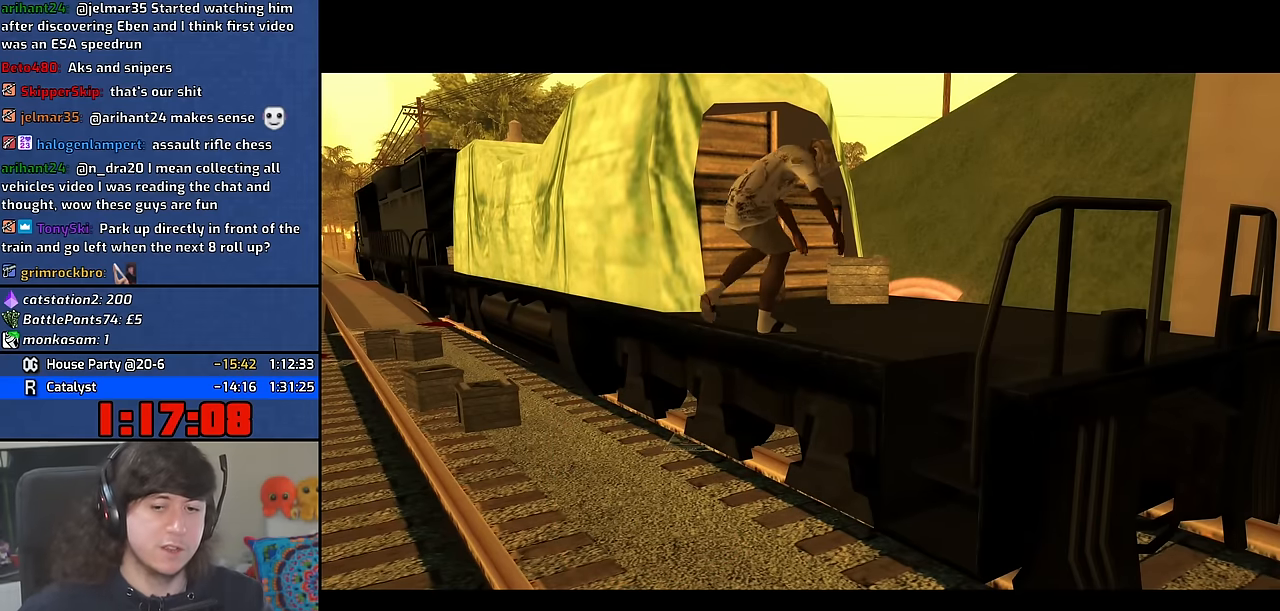
{"keys": ["a", "space", "w"], "mouse": [], "events": [[50, "w", "down"], [66, "a", "down"], [83, "space", "up"], [100, "w", "up"], [116, "a", "up"], [216, "space", "down"], [266, "a", "down"], [266, "w", "down"], [300, "space", "up"], [350, "a", "up"], [366, "w", "up"], [416, "d", "down"], [433, "space", "down"], [450, "d", "up"], [500, "a", "down"], [500, "w", "down"]]}
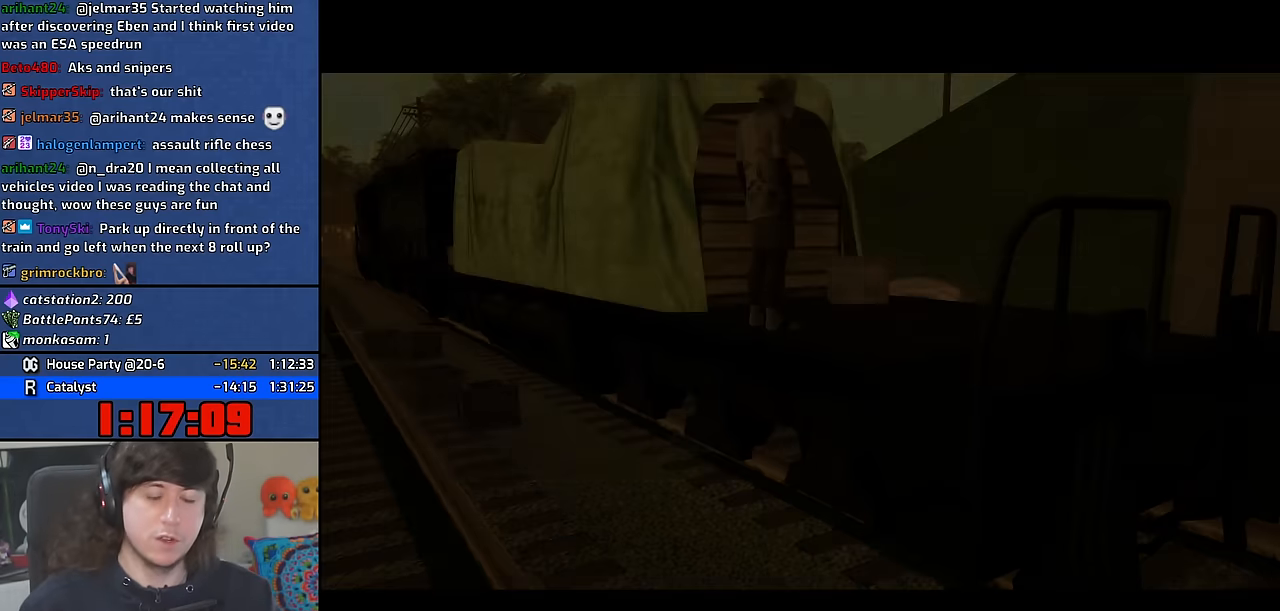
{"keys": ["a"], "mouse": [], "events": [[33, "space", "up"], [83, "a", "up"], [83, "w", "up"], [116, "d", "down"], [133, "space", "down"], [200, "d", "up"], [250, "space", "up"], [433, "space", "down"], [466, "space", "up"], [500, "a", "down"]]}
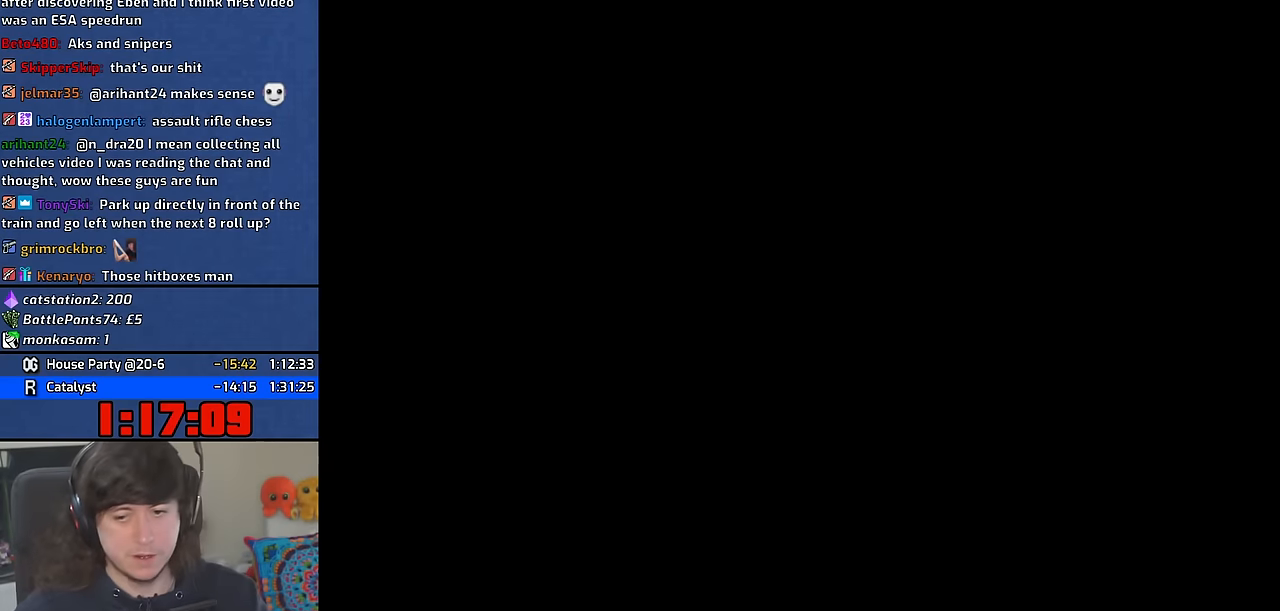
{"keys": [], "mouse": [], "events": [[16, "w", "down"], [33, "a", "up"], [50, "w", "up"], [133, "space", "down"], [200, "space", "up"]]}
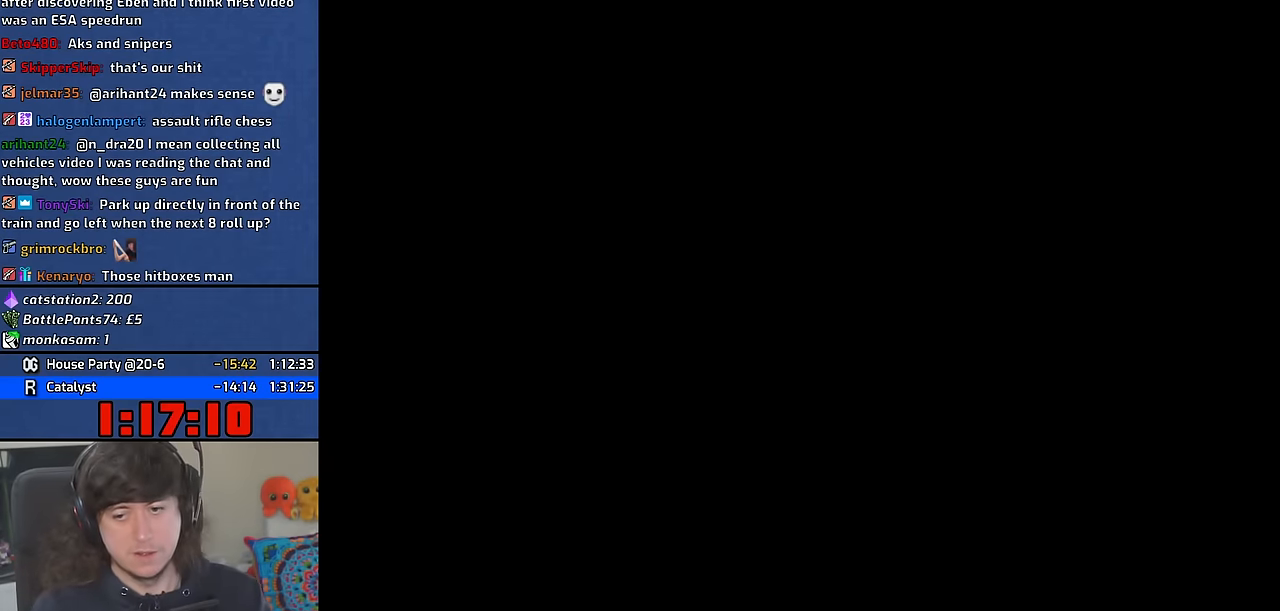
{"keys": [], "mouse": [], "events": []}
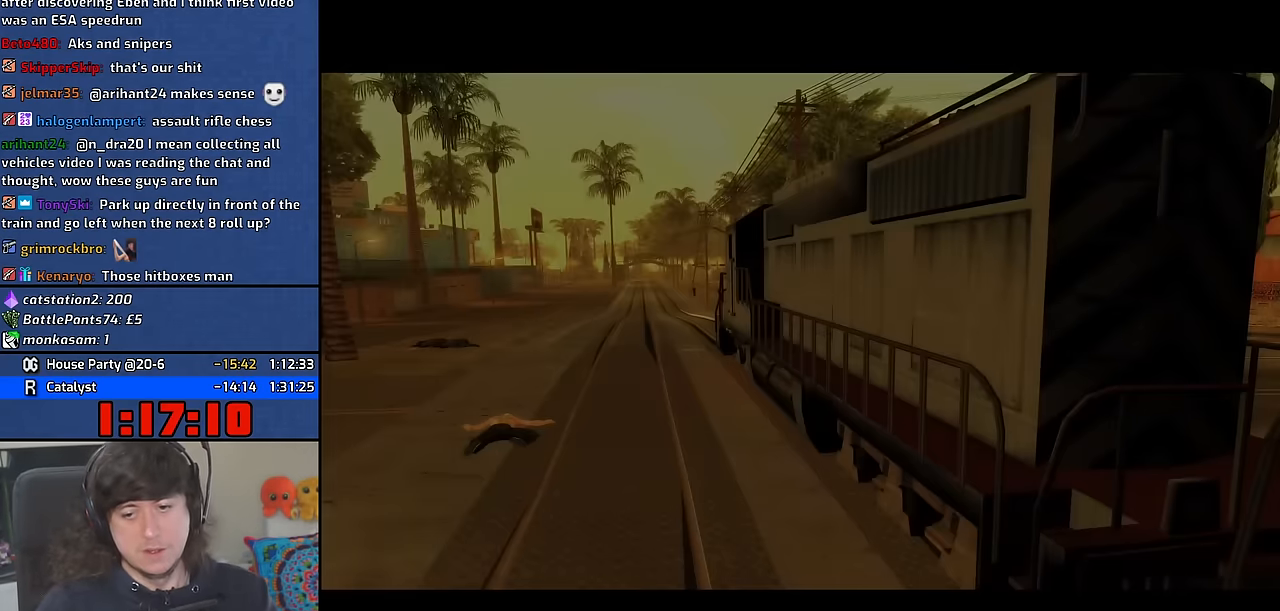
{"keys": [], "mouse": [], "events": [[283, "space", "down"], [399, "space", "up"]]}